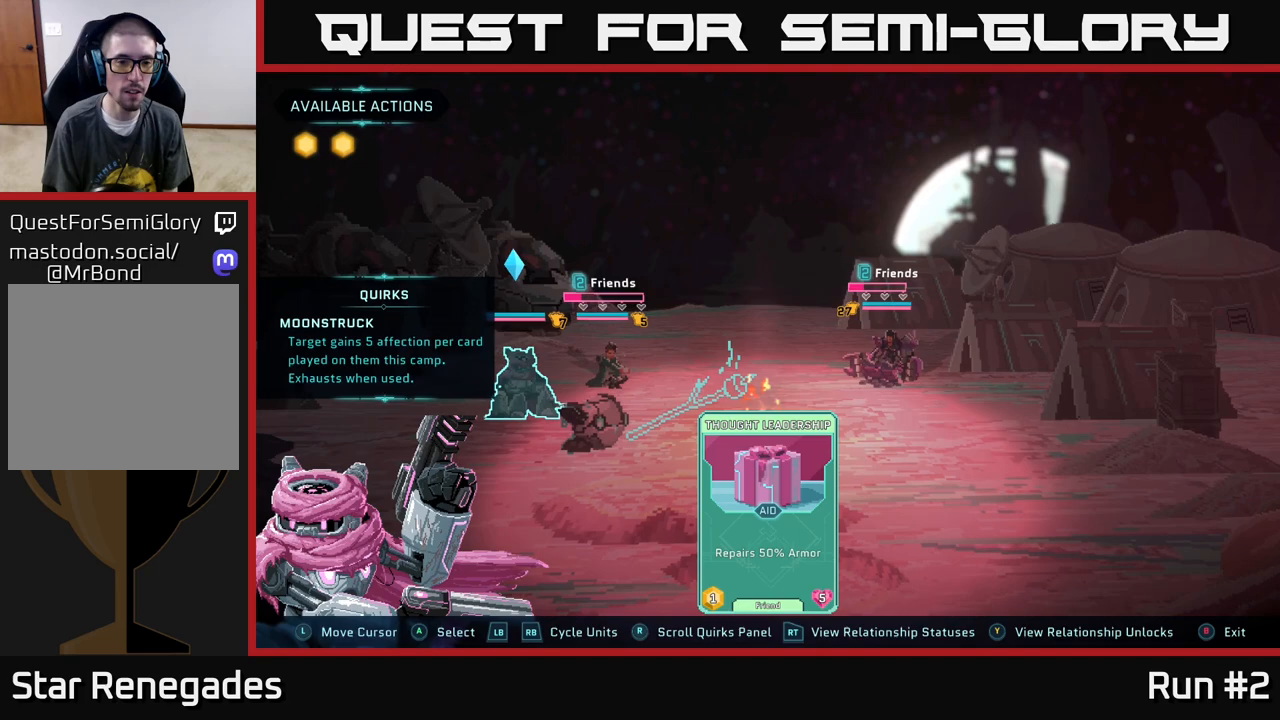
Gameplay with a controller (Xbox layout); each line is a JSON object with the inputs held at the frame after it. "events" lists button and stick changes between this image and that frame as [ms after this image, input, new state], when the widget could be followed in between.
{"buttons": [], "left_stick": "center", "right_stick": "left", "events": [[300, "right_stick", "left"]]}
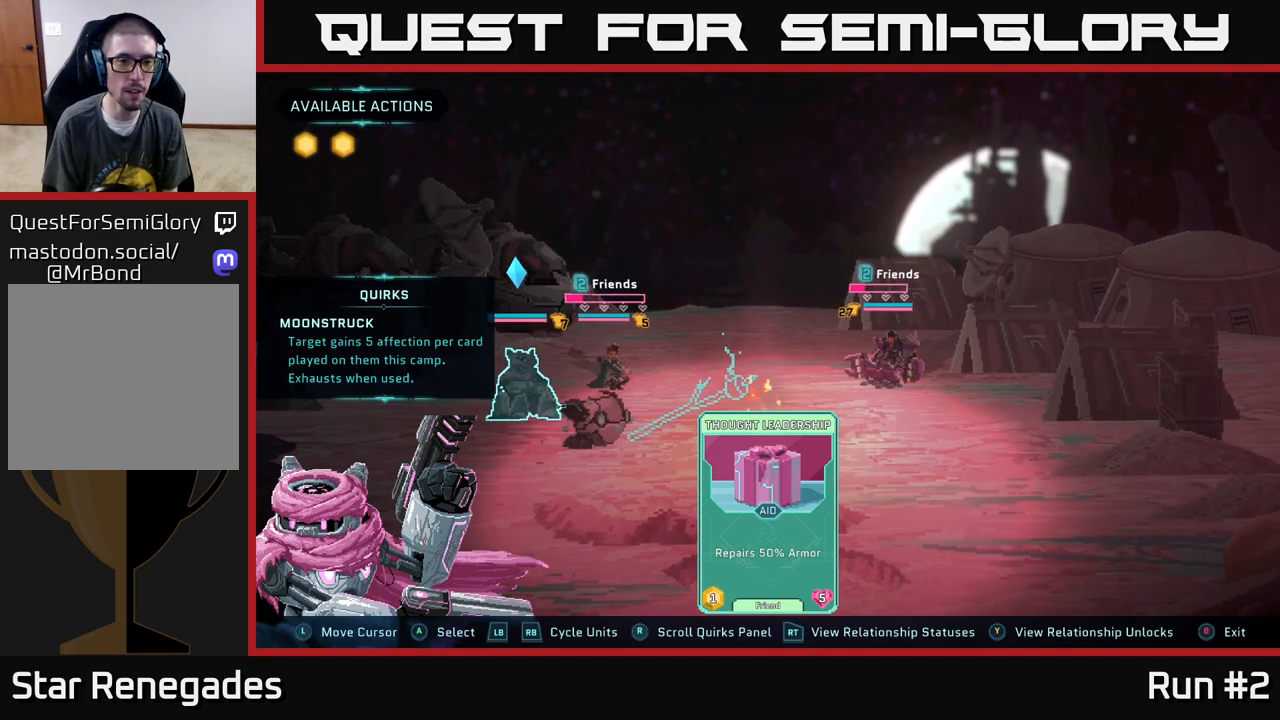
{"buttons": [], "left_stick": "center", "right_stick": "up-left", "events": [[100, "right_stick", "up-left"]]}
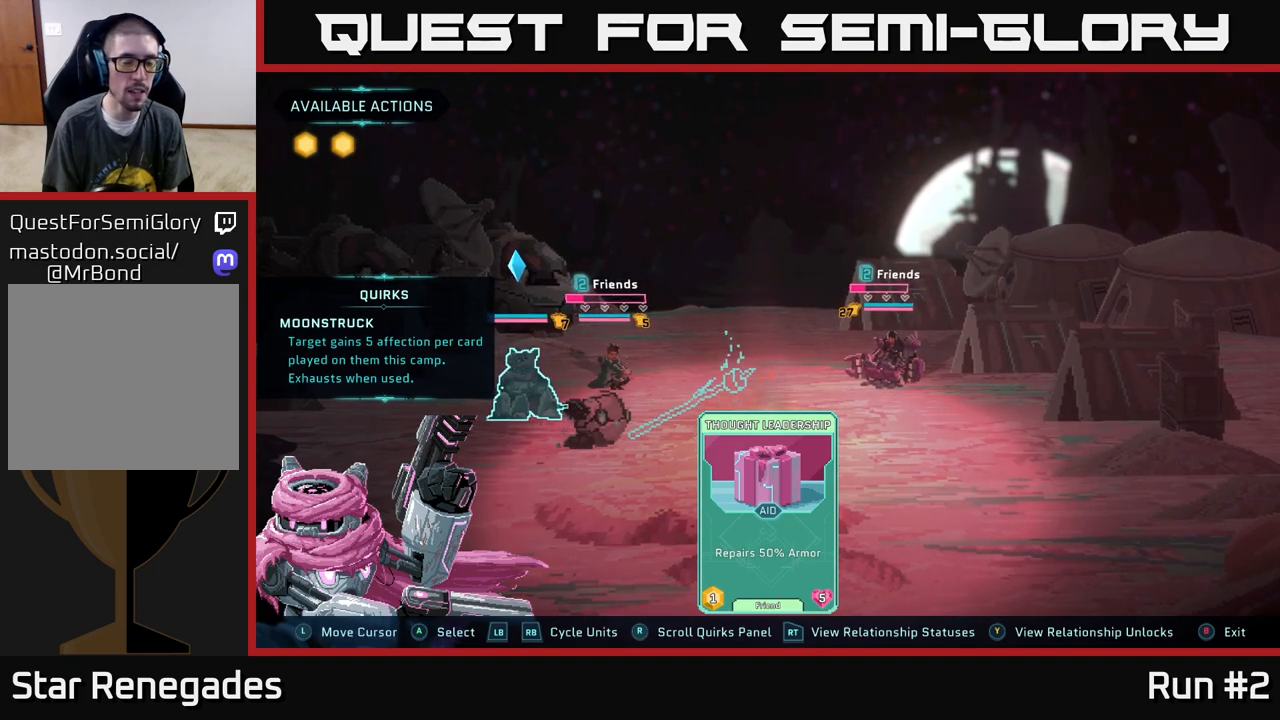
{"buttons": [], "left_stick": "up-left", "right_stick": "center", "events": [[167, "right_stick", "up"], [283, "left_stick", "up-left"], [283, "right_stick", "center"]]}
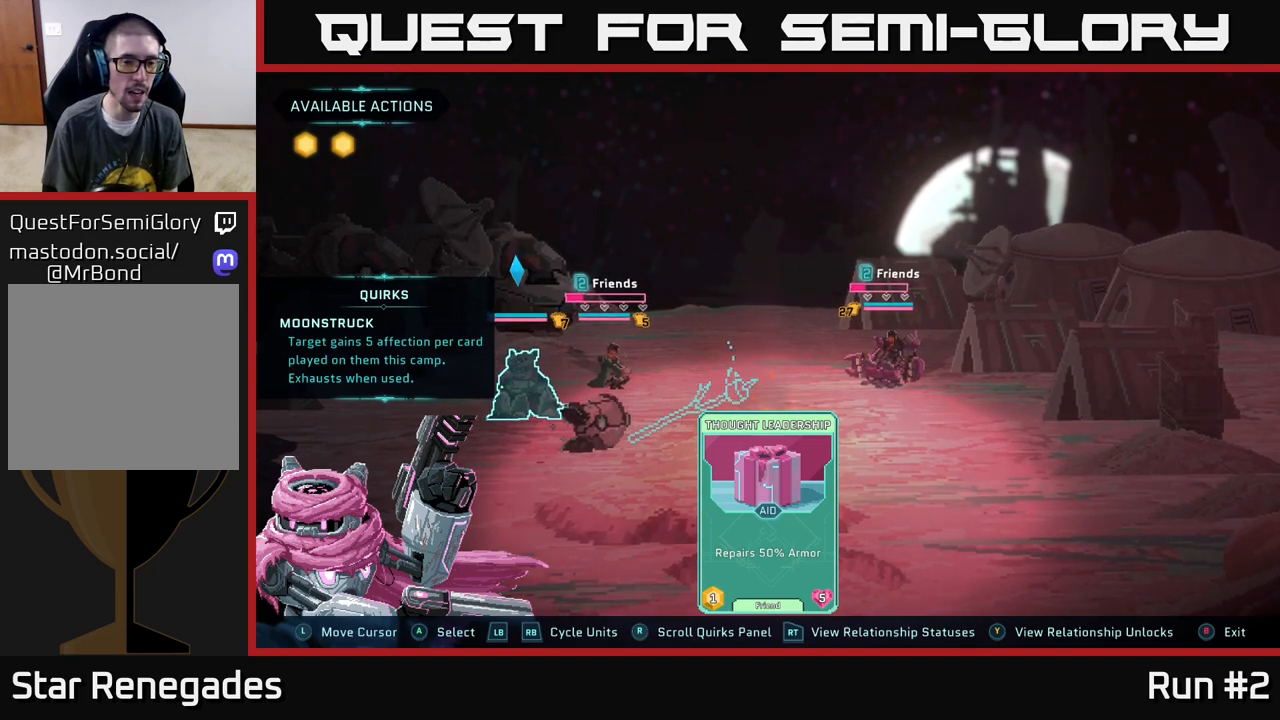
{"buttons": [], "left_stick": "center", "right_stick": "center", "events": [[83, "left_stick", "center"]]}
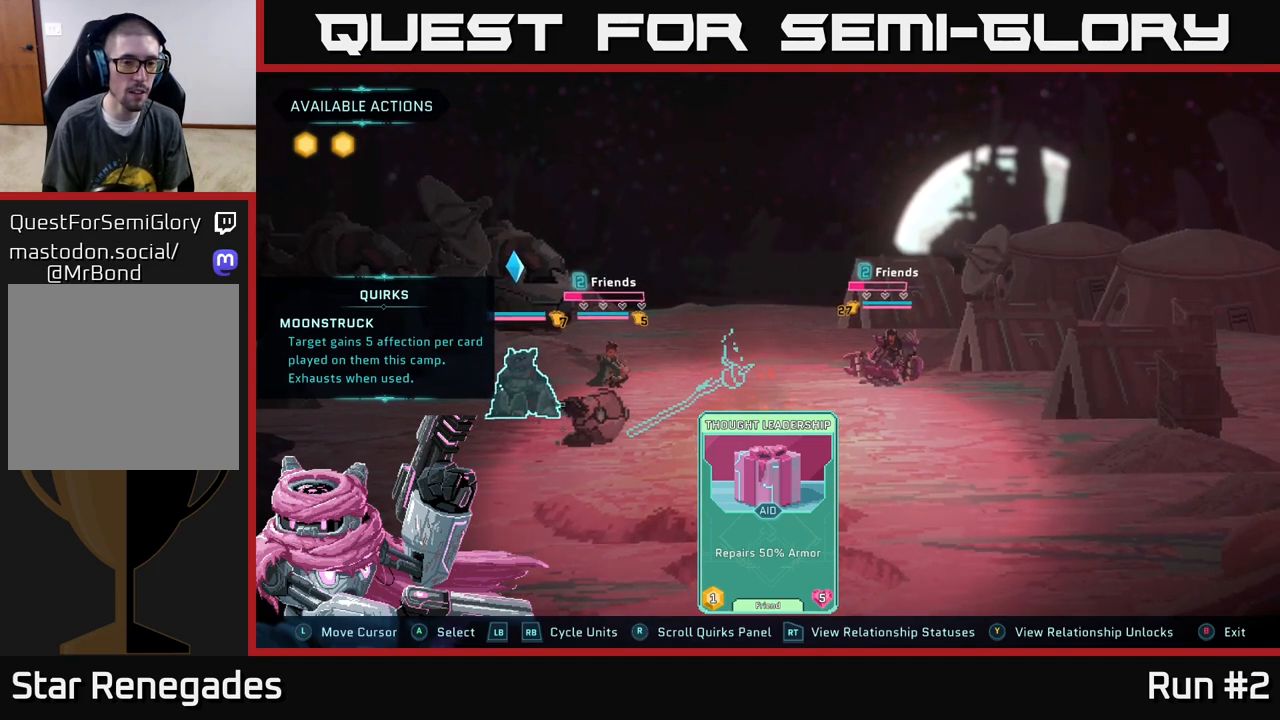
{"buttons": [], "left_stick": "center", "right_stick": "center", "events": []}
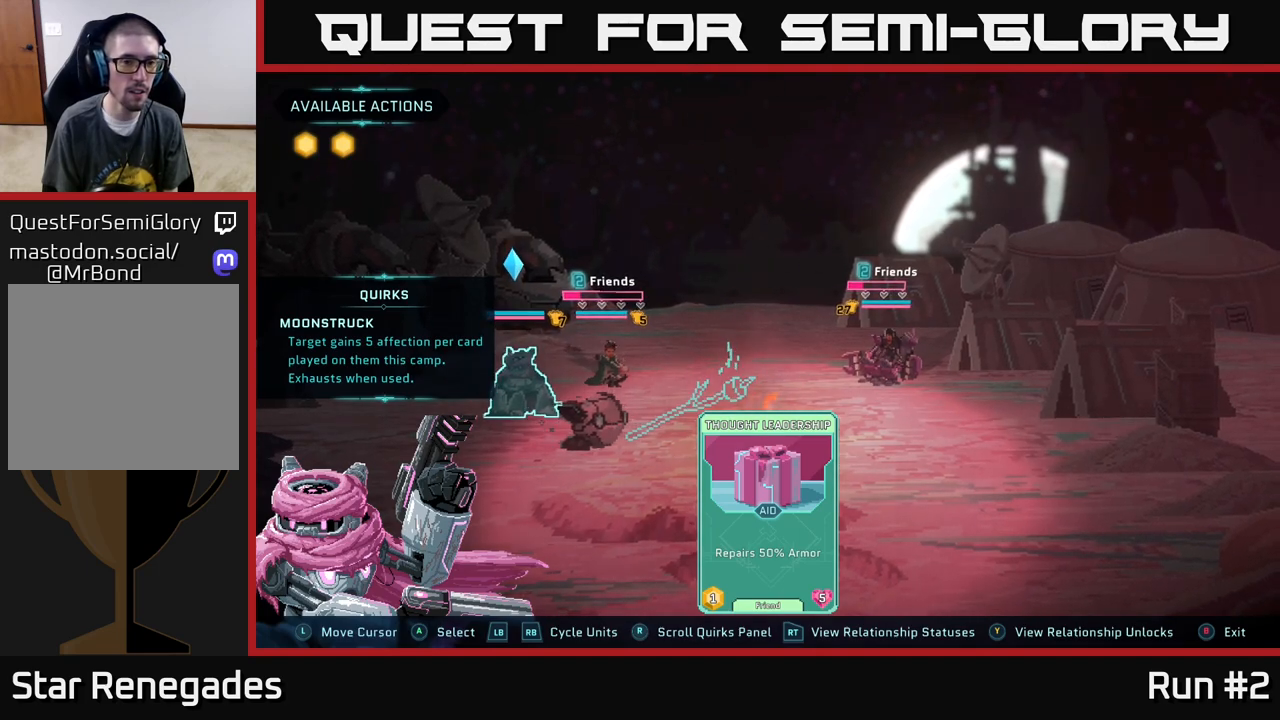
{"buttons": [], "left_stick": "center", "right_stick": "center", "events": []}
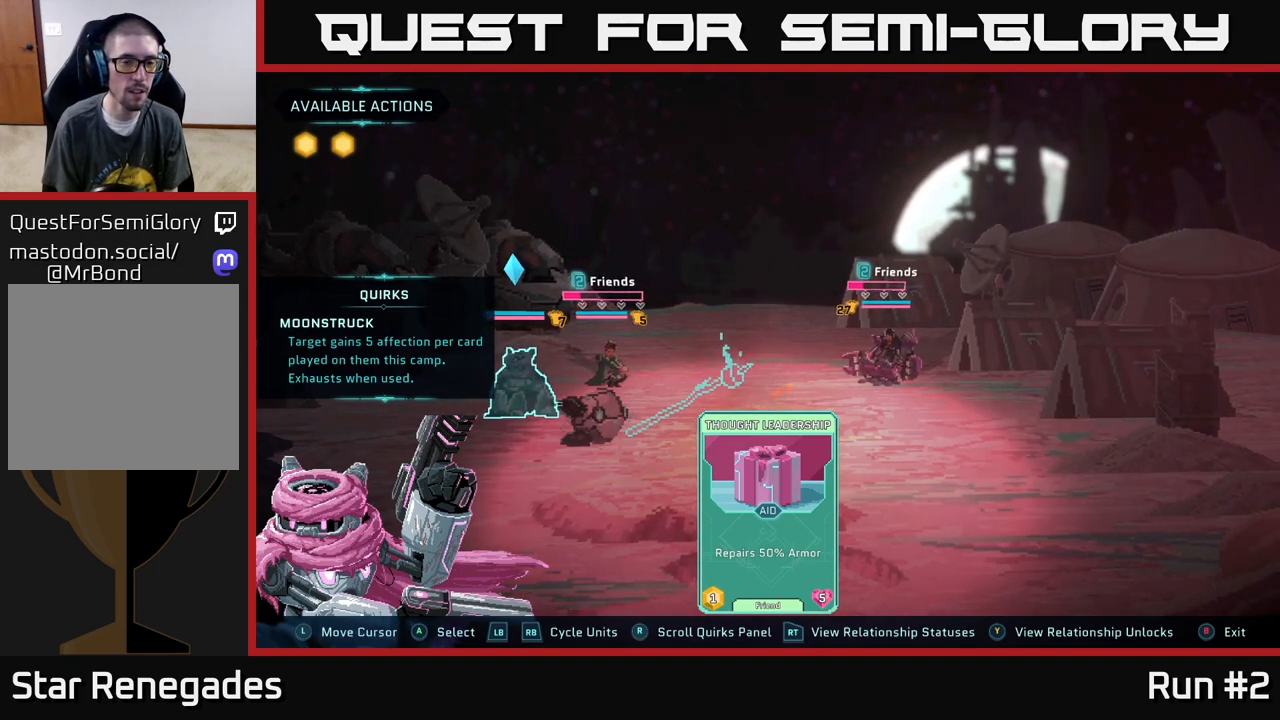
{"buttons": [], "left_stick": "center", "right_stick": "center", "events": []}
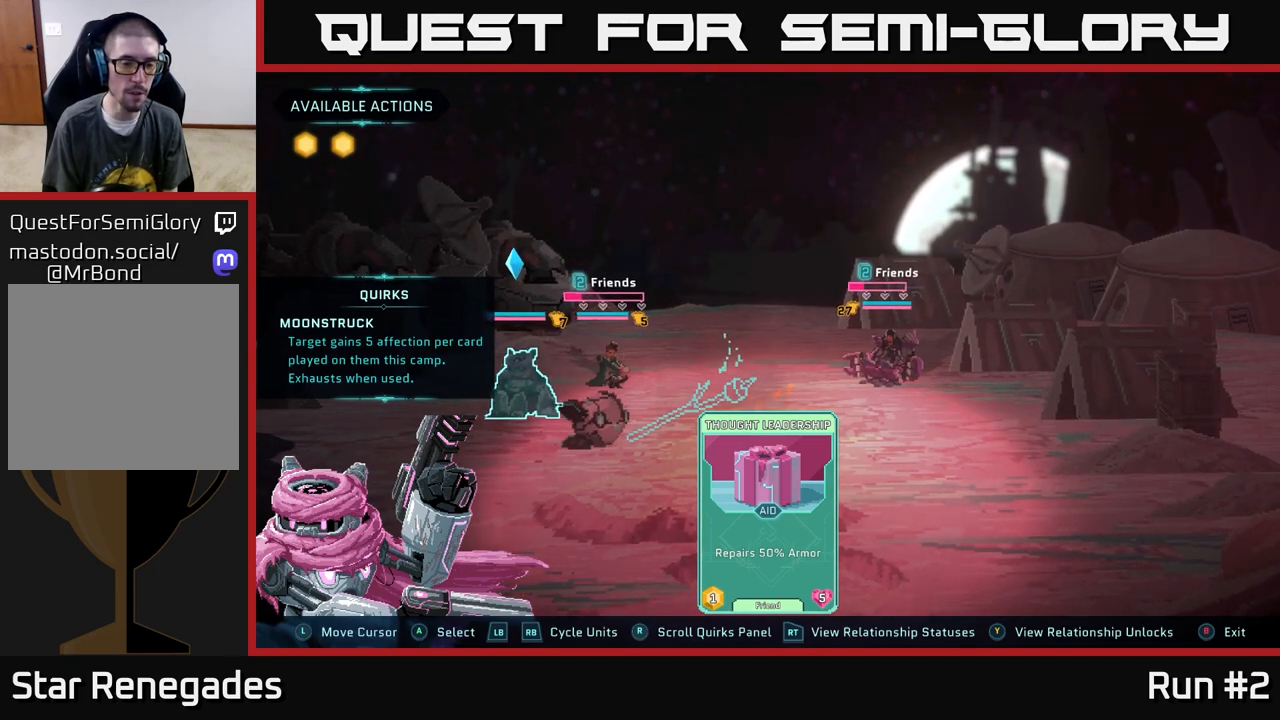
{"buttons": [], "left_stick": "center", "right_stick": "center", "events": [[67, "R1", "down"], [233, "R1", "up"]]}
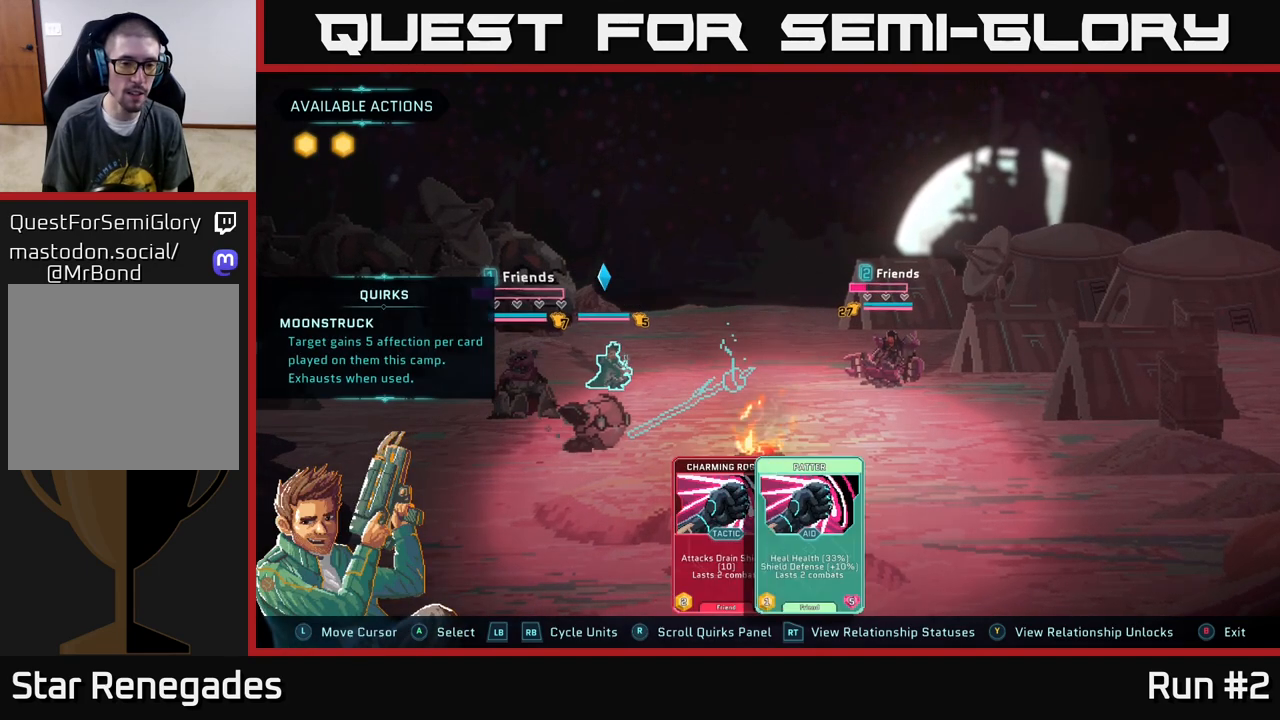
{"buttons": [], "left_stick": "center", "right_stick": "center", "events": []}
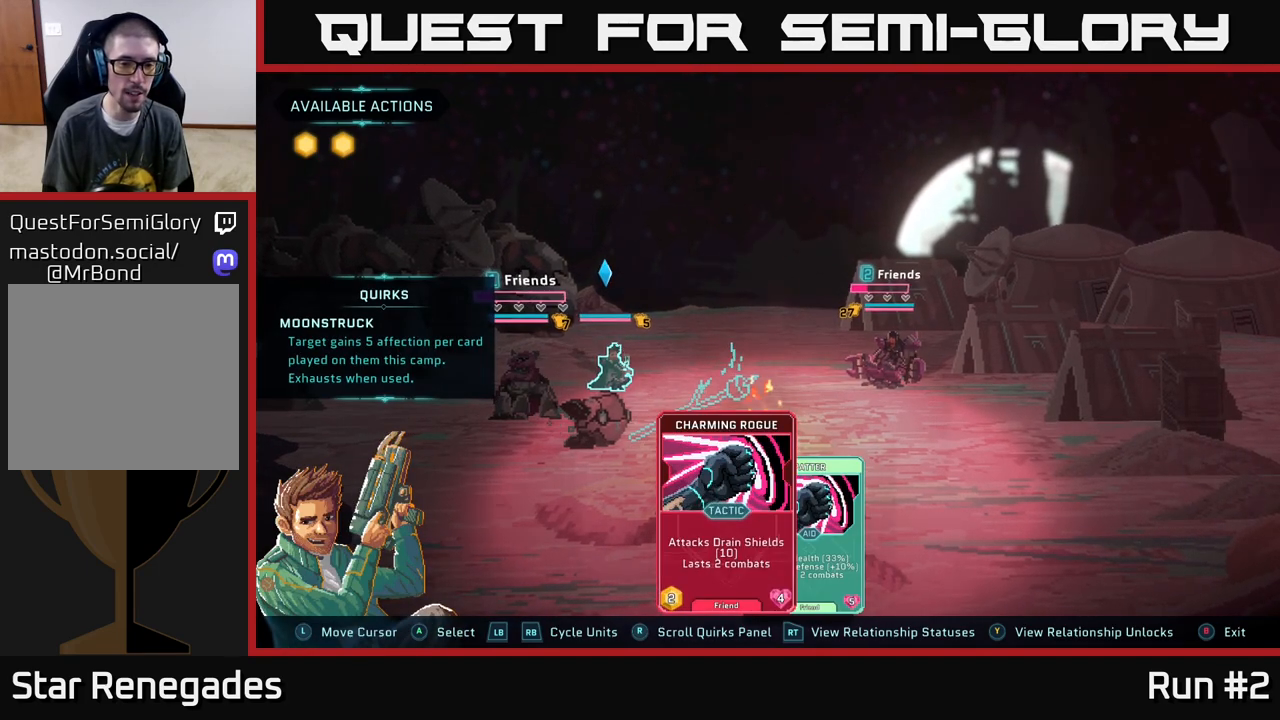
{"buttons": [], "left_stick": "right", "right_stick": "center", "events": [[500, "left_stick", "right"]]}
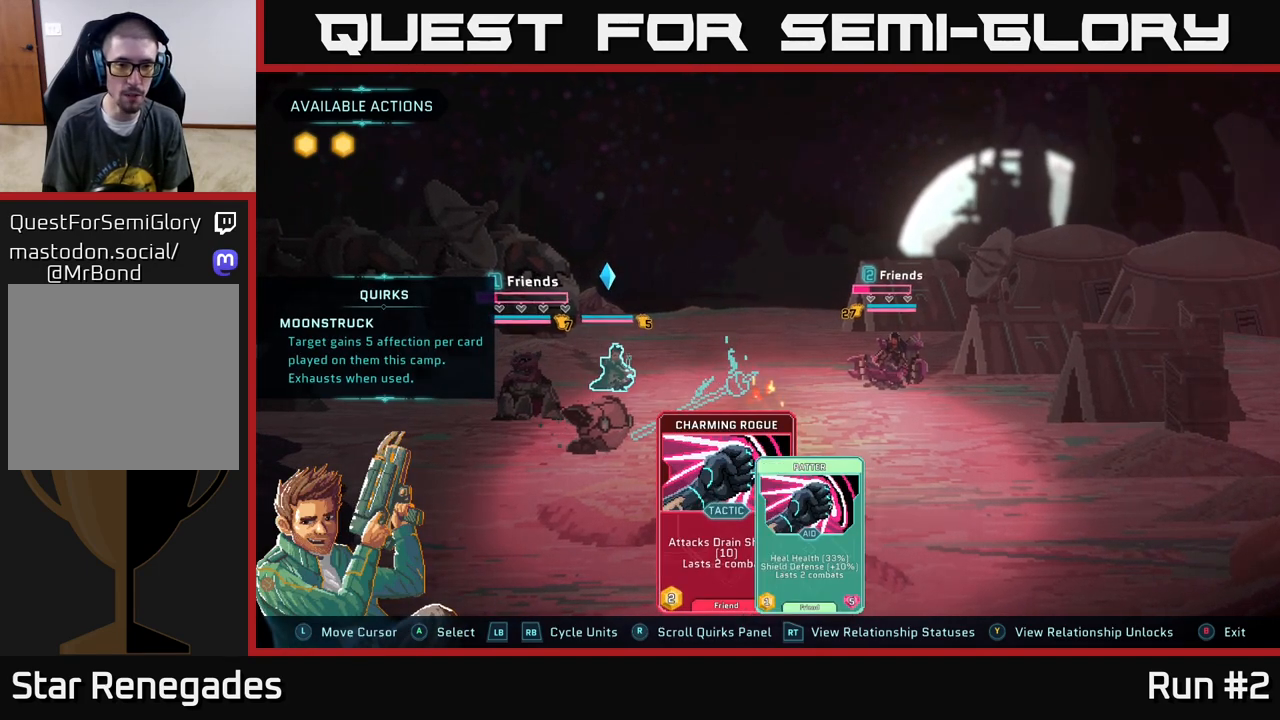
{"buttons": [], "left_stick": "center", "right_stick": "center", "events": [[200, "left_stick", "center"]]}
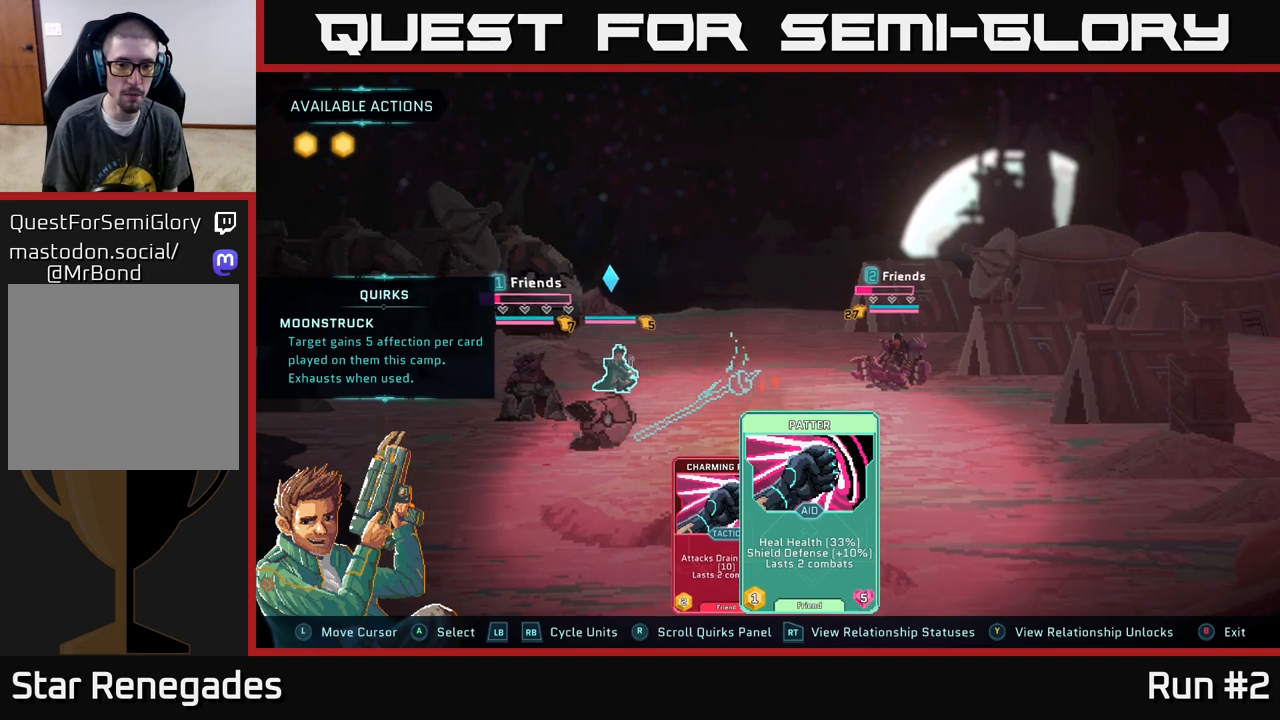
{"buttons": [], "left_stick": "center", "right_stick": "center", "events": []}
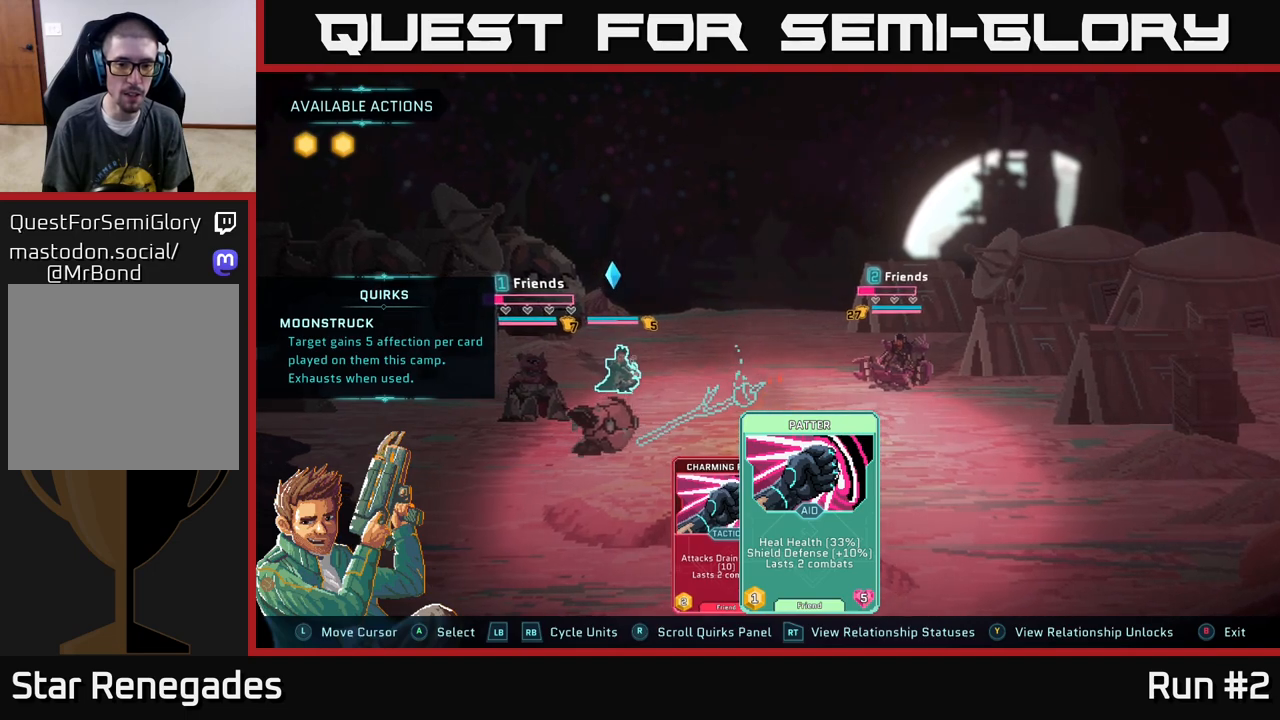
{"buttons": [], "left_stick": "center", "right_stick": "center", "events": []}
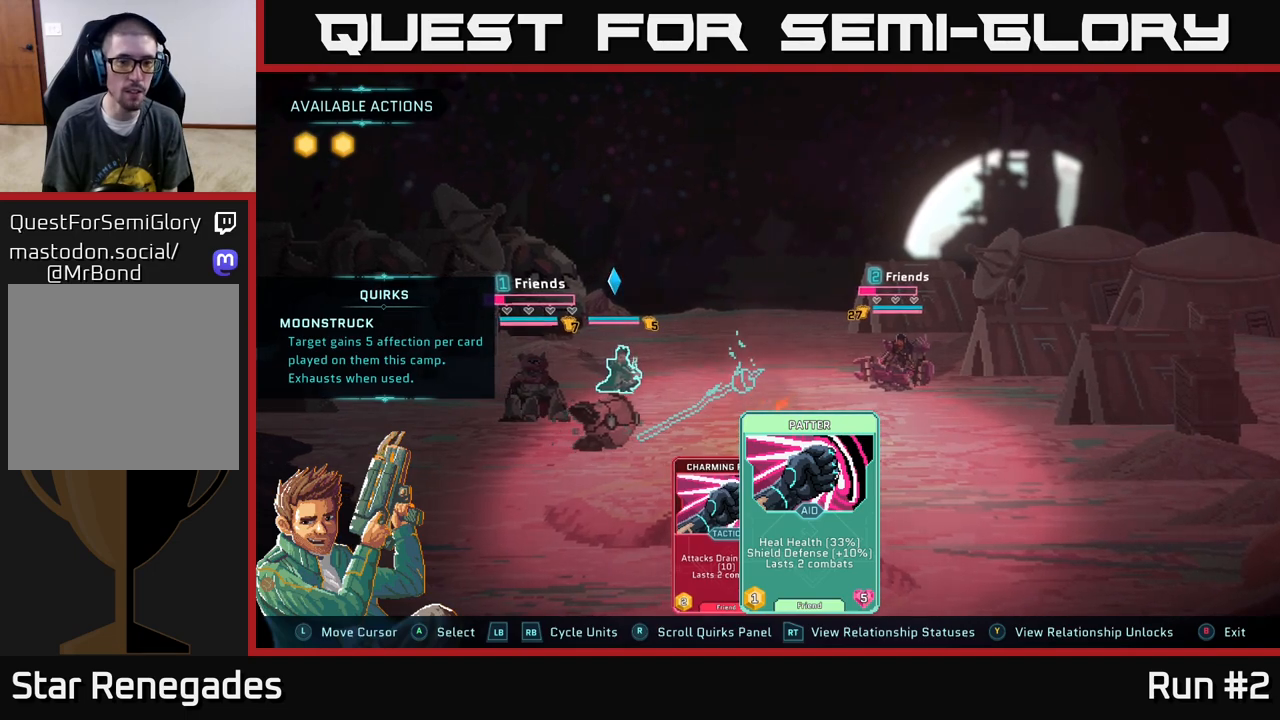
{"buttons": [], "left_stick": "center", "right_stick": "center", "events": [[267, "left_stick", "left"], [467, "left_stick", "center"]]}
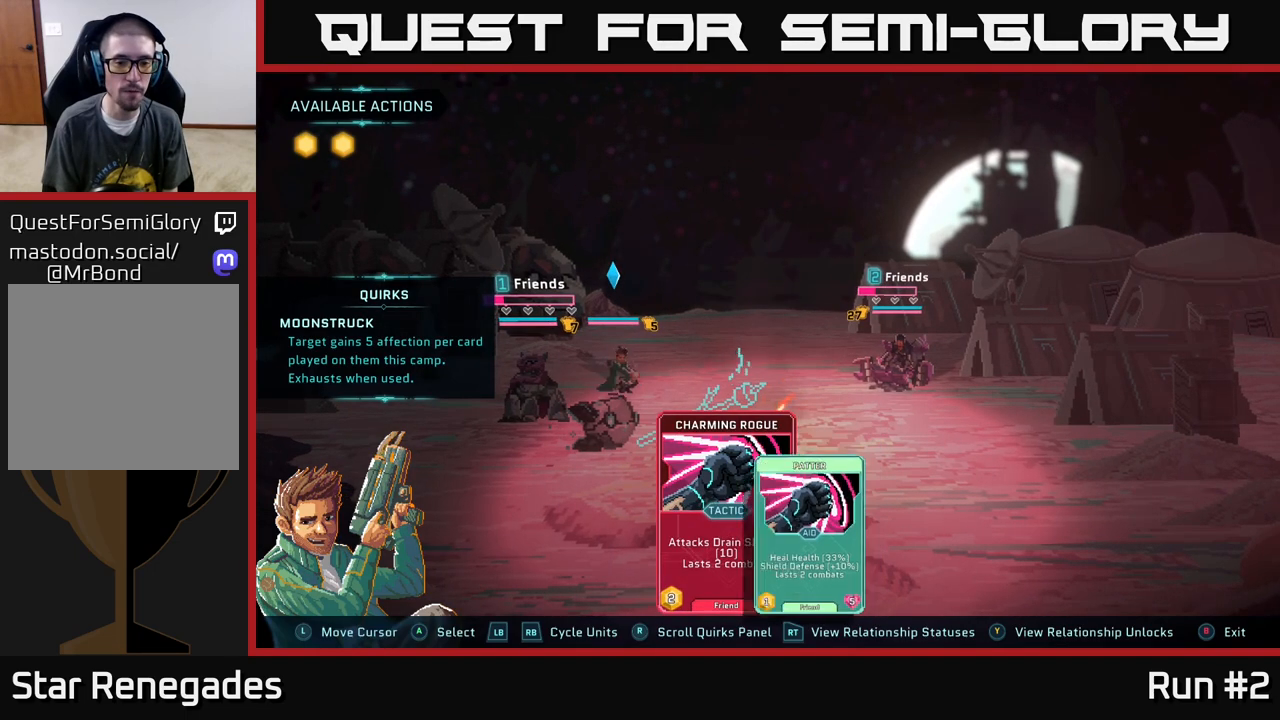
{"buttons": [], "left_stick": "center", "right_stick": "center", "events": [[33, "R1", "down"], [183, "R1", "up"]]}
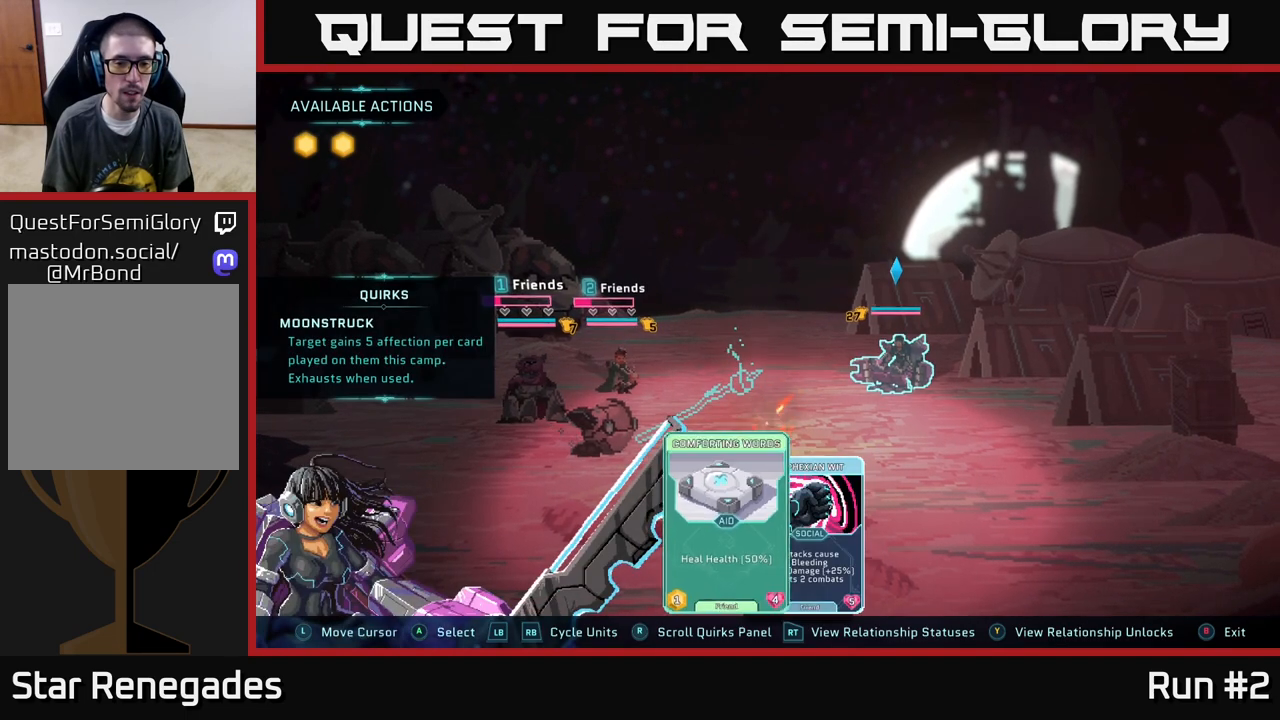
{"buttons": [], "left_stick": "right", "right_stick": "center", "events": [[433, "left_stick", "right"]]}
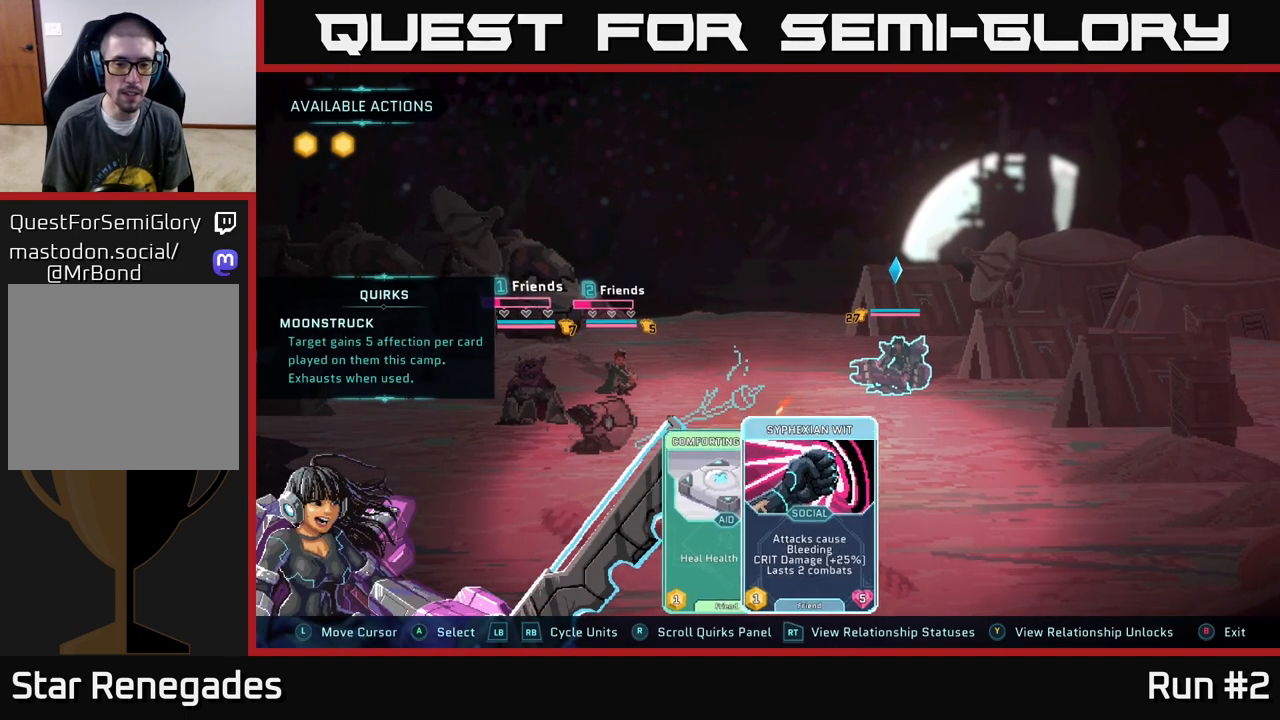
{"buttons": [], "left_stick": "left", "right_stick": "center", "events": [[100, "left_stick", "center"], [333, "left_stick", "left"]]}
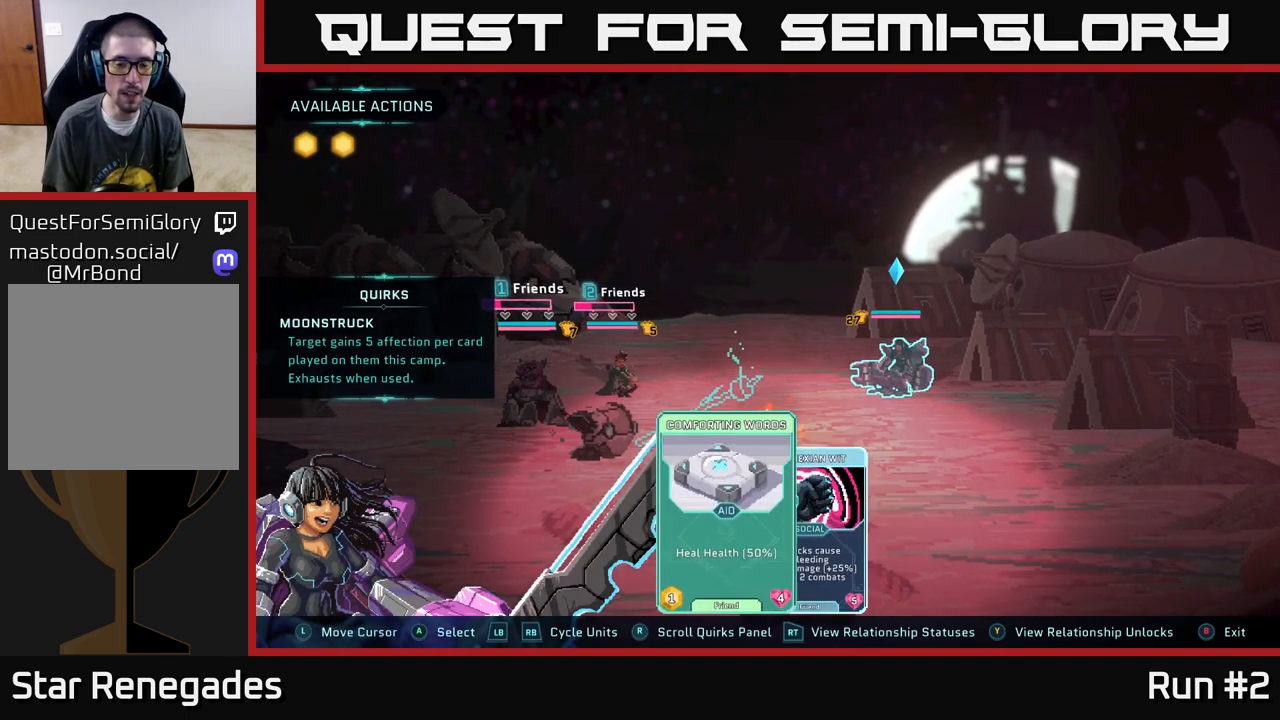
{"buttons": [], "left_stick": "center", "right_stick": "center", "events": [[17, "left_stick", "center"], [150, "left_stick", "right"], [333, "left_stick", "center"]]}
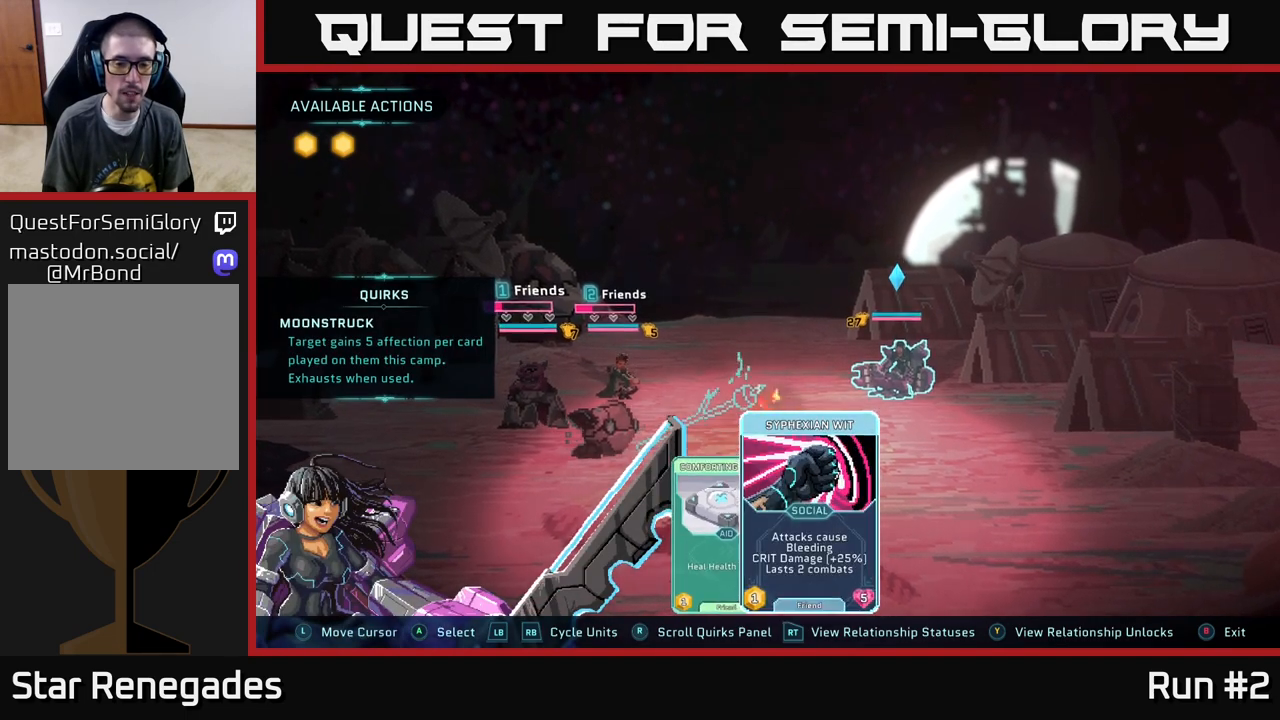
{"buttons": [], "left_stick": "center", "right_stick": "center", "events": []}